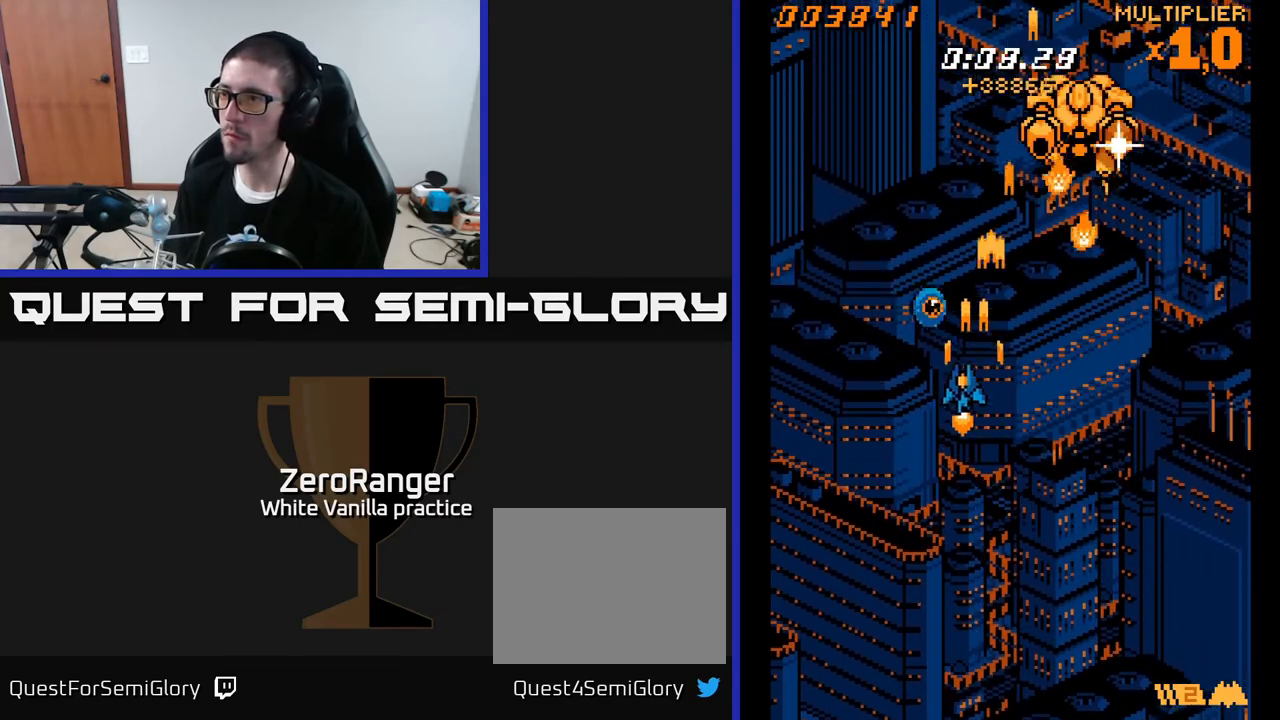
Gameplay with a controller (Xbox layout); each line is a JSON object with the inputs held at the frame after it. "events" lists button and stick changes between this image and that frame as [ms after this image, input, new state], when the widget could be followed in between. Not read: left_stick.
{"buttons": ["A", "DPAD_UP", "DPAD_RIGHT"], "right_stick": "center", "events": [[250, "DPAD_LEFT", "up"], [250, "DPAD_RIGHT", "down"], [250, "DPAD_UP", "down"]]}
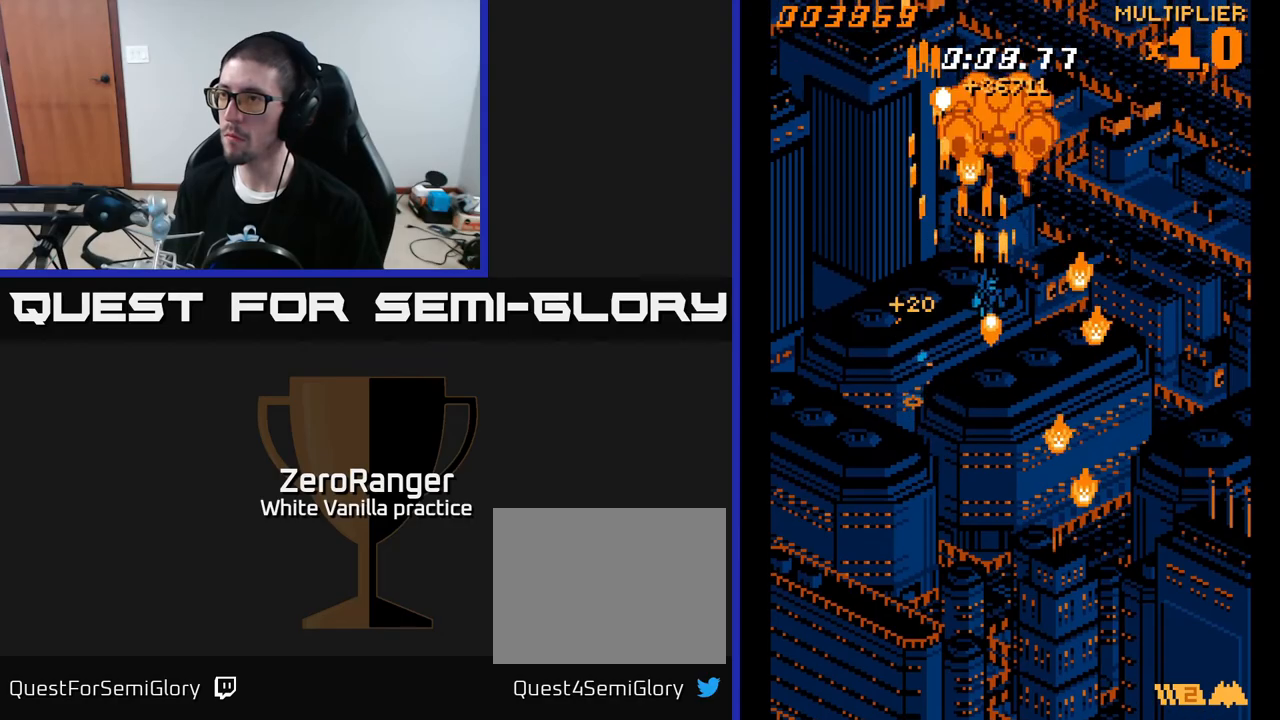
{"buttons": ["A", "DPAD_UP", "DPAD_RIGHT"], "right_stick": "center", "events": [[17, "DPAD_RIGHT", "up"], [67, "DPAD_LEFT", "down"], [117, "DPAD_UP", "up"], [367, "DPAD_UP", "down"], [383, "DPAD_LEFT", "up"], [450, "DPAD_RIGHT", "down"]]}
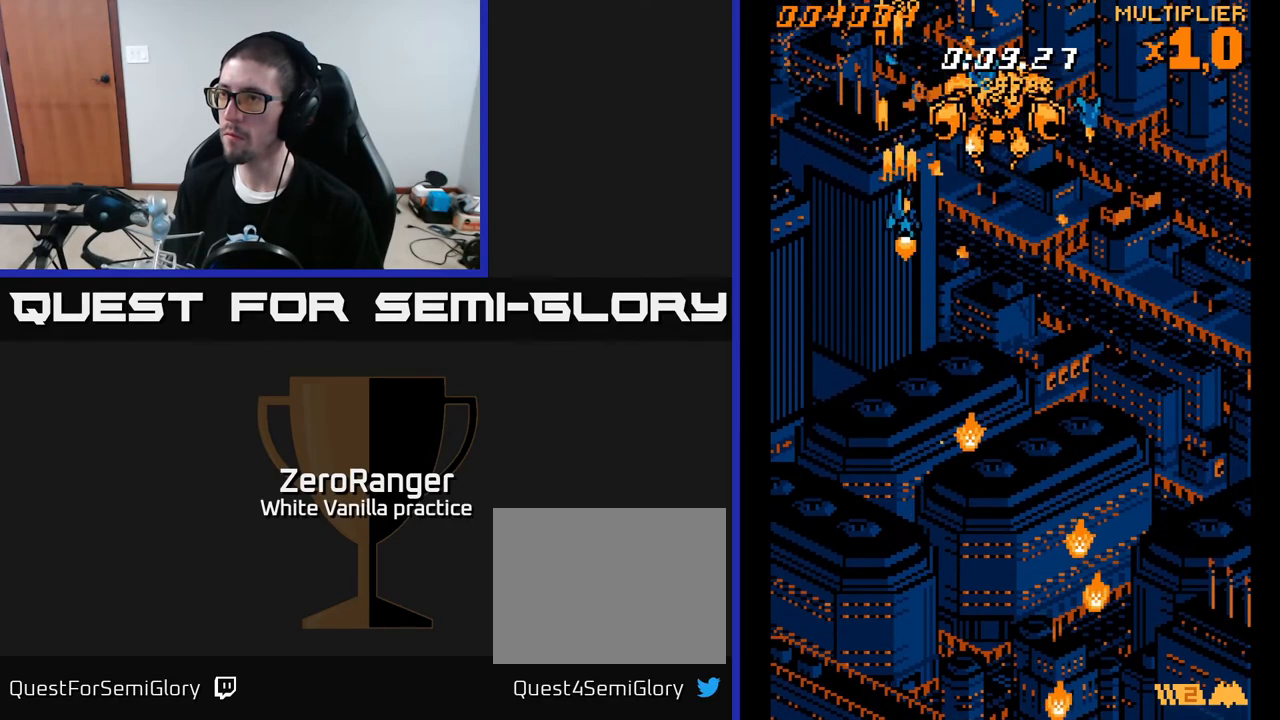
{"buttons": ["A", "DPAD_RIGHT"], "right_stick": "center", "events": [[50, "DPAD_UP", "up"], [117, "DPAD_DOWN", "down"], [367, "DPAD_DOWN", "up"]]}
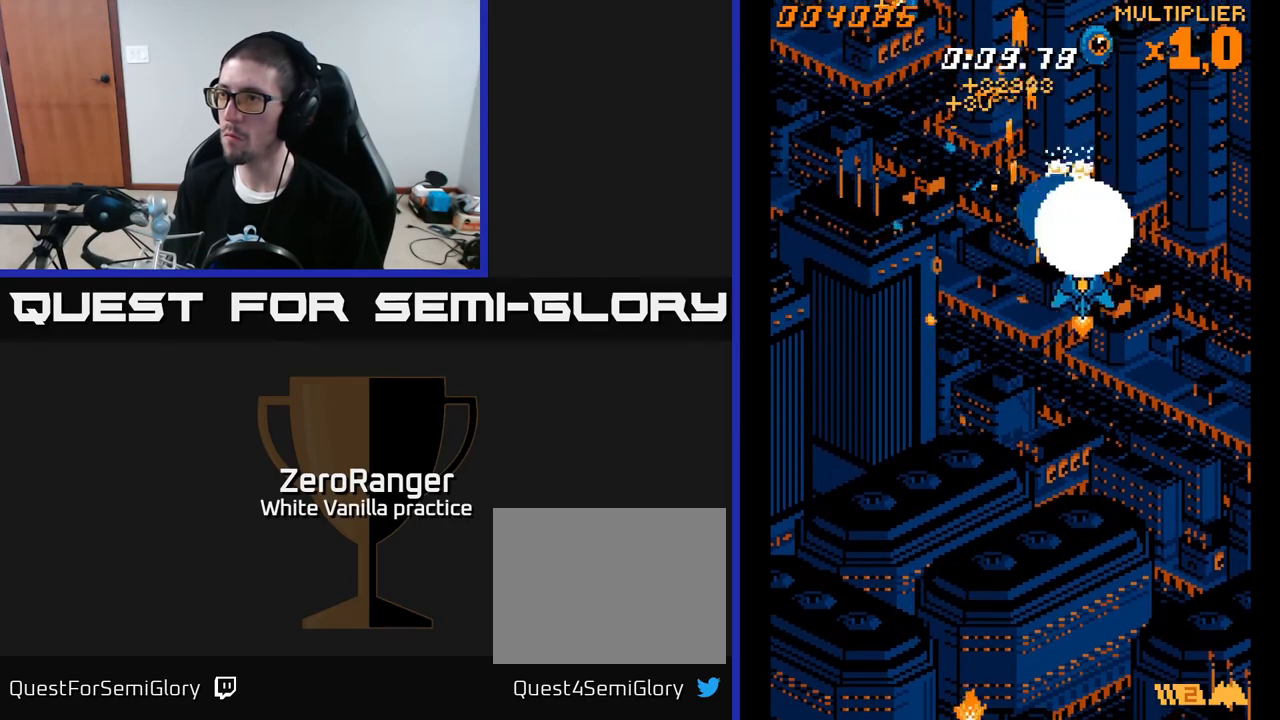
{"buttons": ["A", "DPAD_LEFT"], "right_stick": "center", "events": [[67, "DPAD_DOWN", "down"], [167, "DPAD_RIGHT", "up"], [233, "DPAD_LEFT", "down"], [350, "DPAD_DOWN", "up"]]}
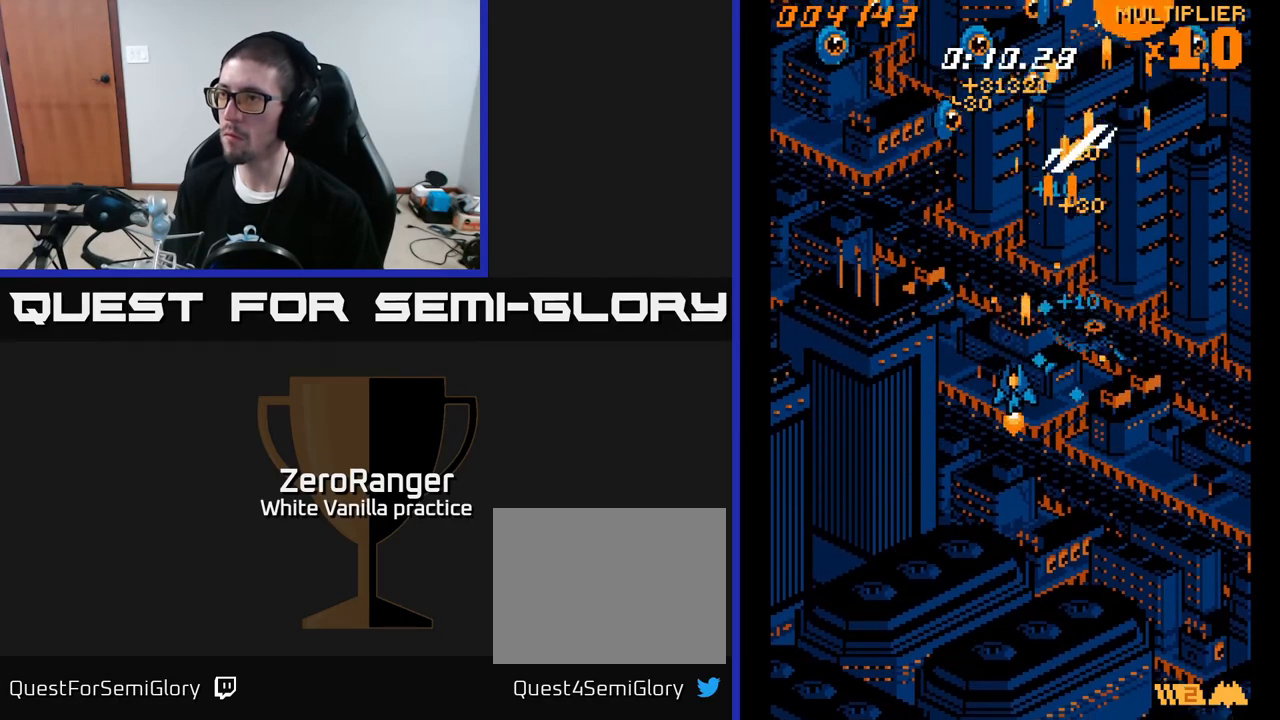
{"buttons": ["A", "DPAD_LEFT"], "right_stick": "center", "events": [[217, "DPAD_UP", "down"], [383, "DPAD_UP", "up"]]}
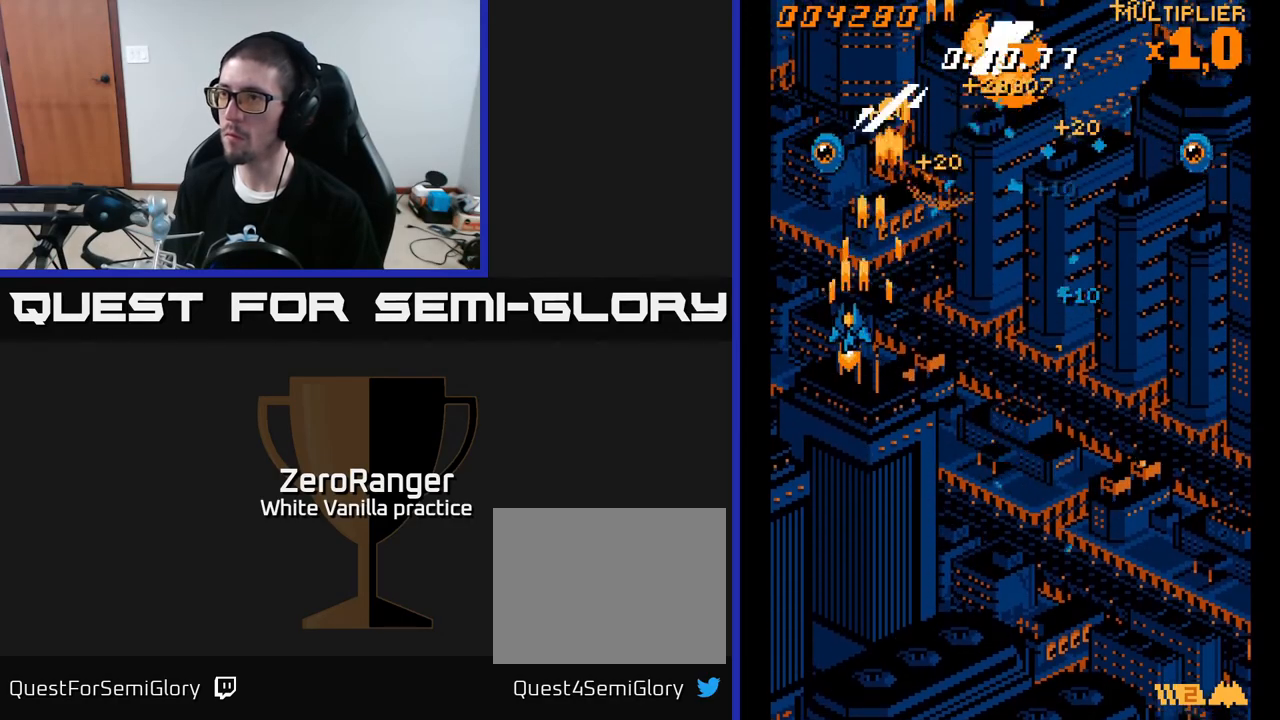
{"buttons": ["A", "DPAD_DOWN", "DPAD_RIGHT"], "right_stick": "center", "events": [[33, "DPAD_UP", "down"], [67, "DPAD_LEFT", "up"], [83, "DPAD_UP", "up"], [100, "DPAD_RIGHT", "down"], [283, "DPAD_DOWN", "down"]]}
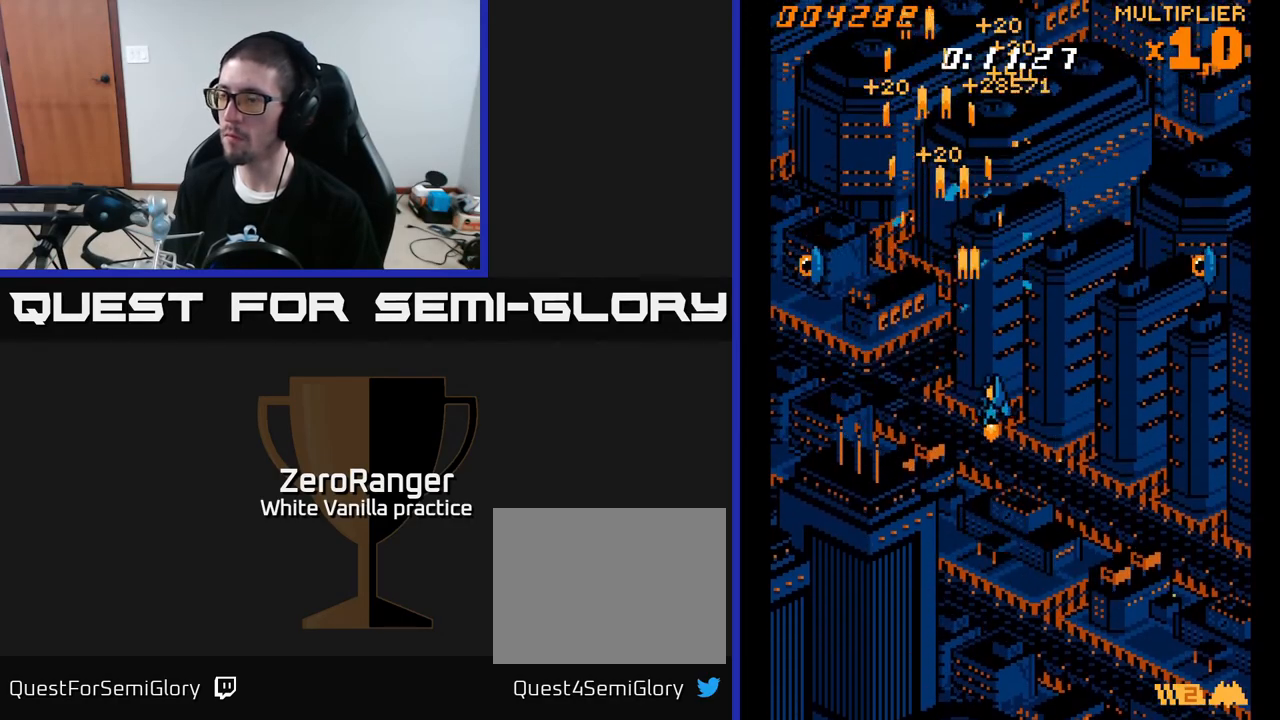
{"buttons": ["A", "DPAD_RIGHT"], "right_stick": "center", "events": [[267, "DPAD_DOWN", "up"]]}
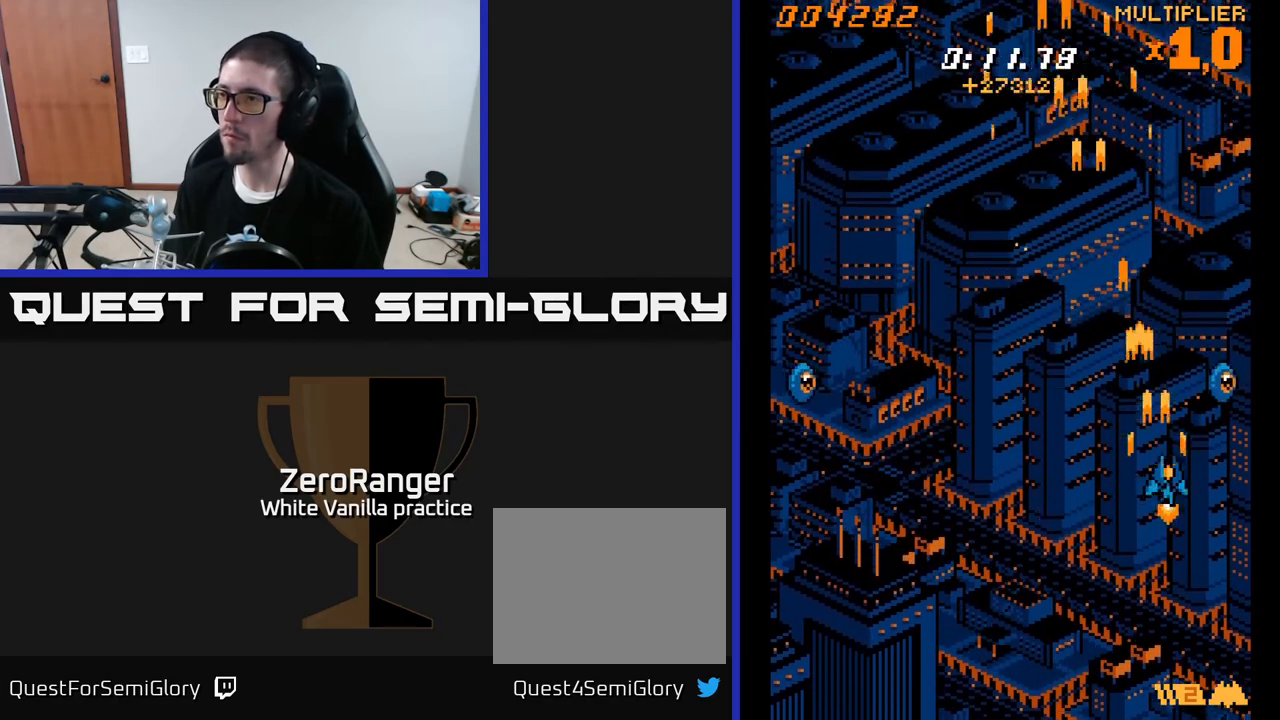
{"buttons": ["A", "DPAD_LEFT"], "right_stick": "center", "events": [[150, "DPAD_RIGHT", "up"], [183, "DPAD_LEFT", "down"]]}
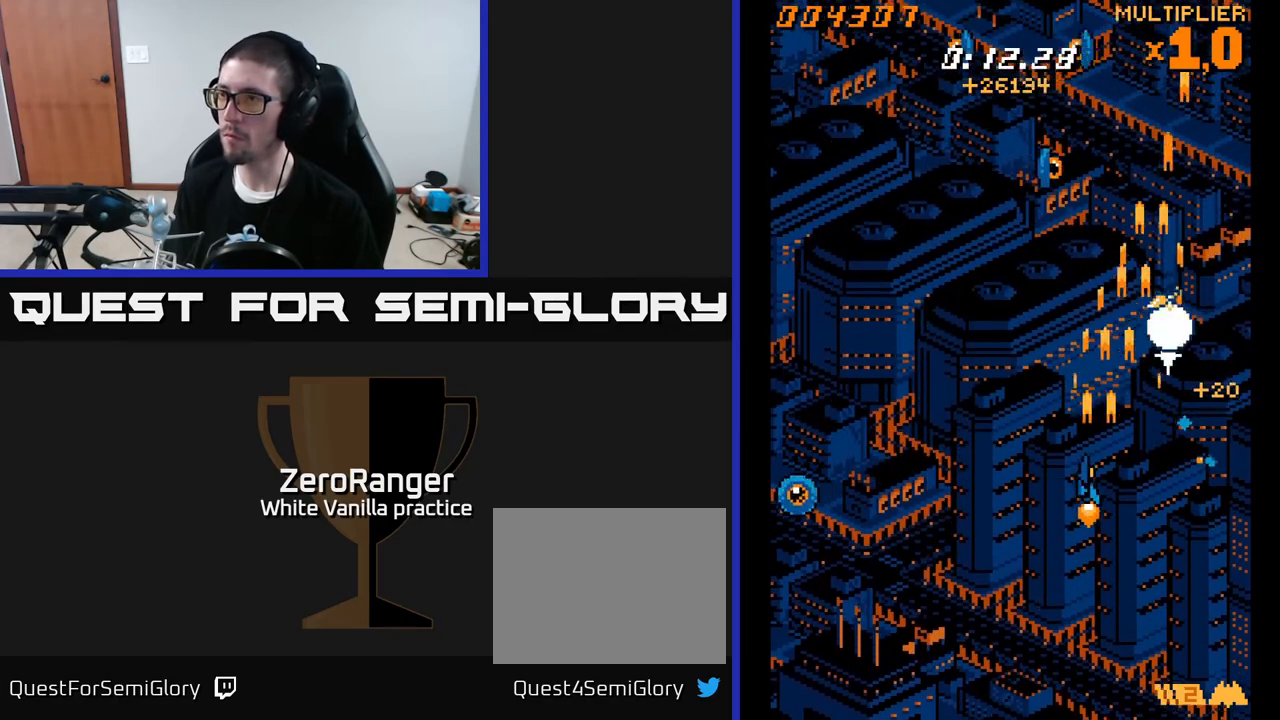
{"buttons": ["A", "DPAD_DOWN", "DPAD_LEFT"], "right_stick": "center", "events": [[150, "DPAD_DOWN", "down"]]}
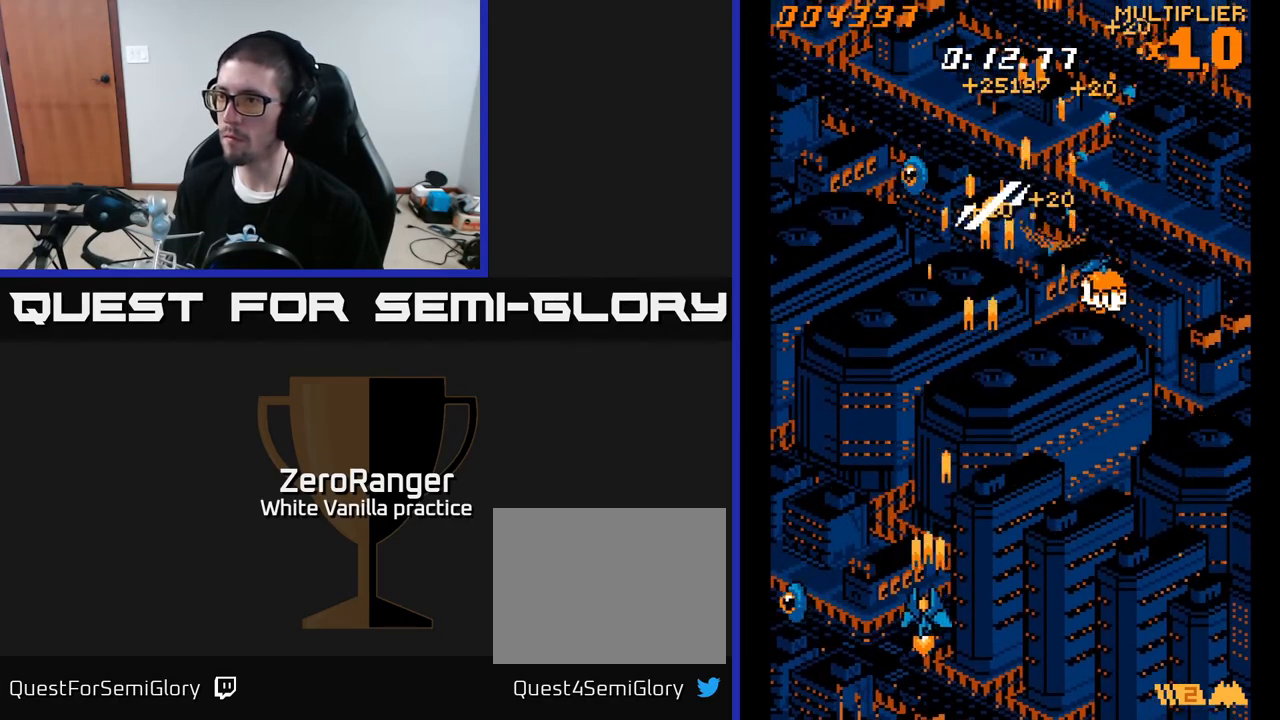
{"buttons": ["A", "DPAD_UP", "DPAD_RIGHT"], "right_stick": "center", "events": [[300, "DPAD_DOWN", "up"], [300, "DPAD_LEFT", "up"], [317, "DPAD_UP", "down"], [350, "DPAD_RIGHT", "down"]]}
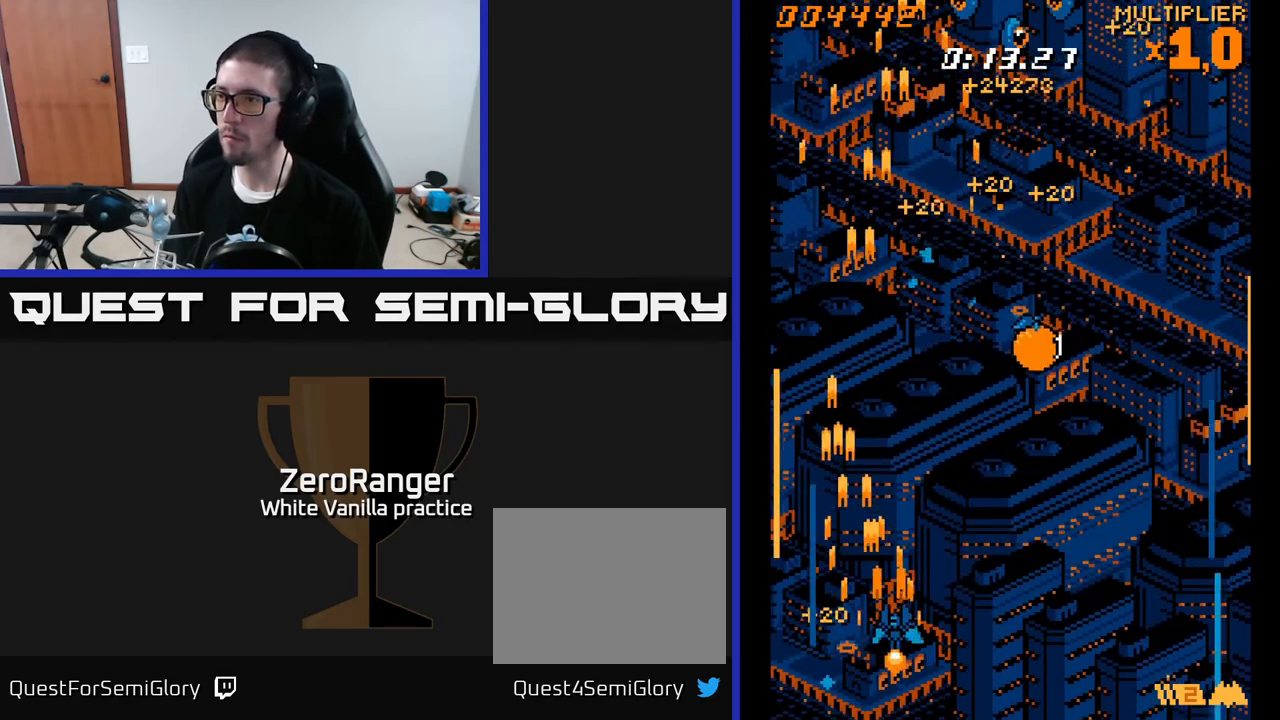
{"buttons": ["A", "DPAD_UP", "DPAD_RIGHT"], "right_stick": "center", "events": [[267, "DPAD_RIGHT", "up"], [367, "DPAD_LEFT", "down"], [433, "DPAD_LEFT", "up"], [467, "DPAD_RIGHT", "down"]]}
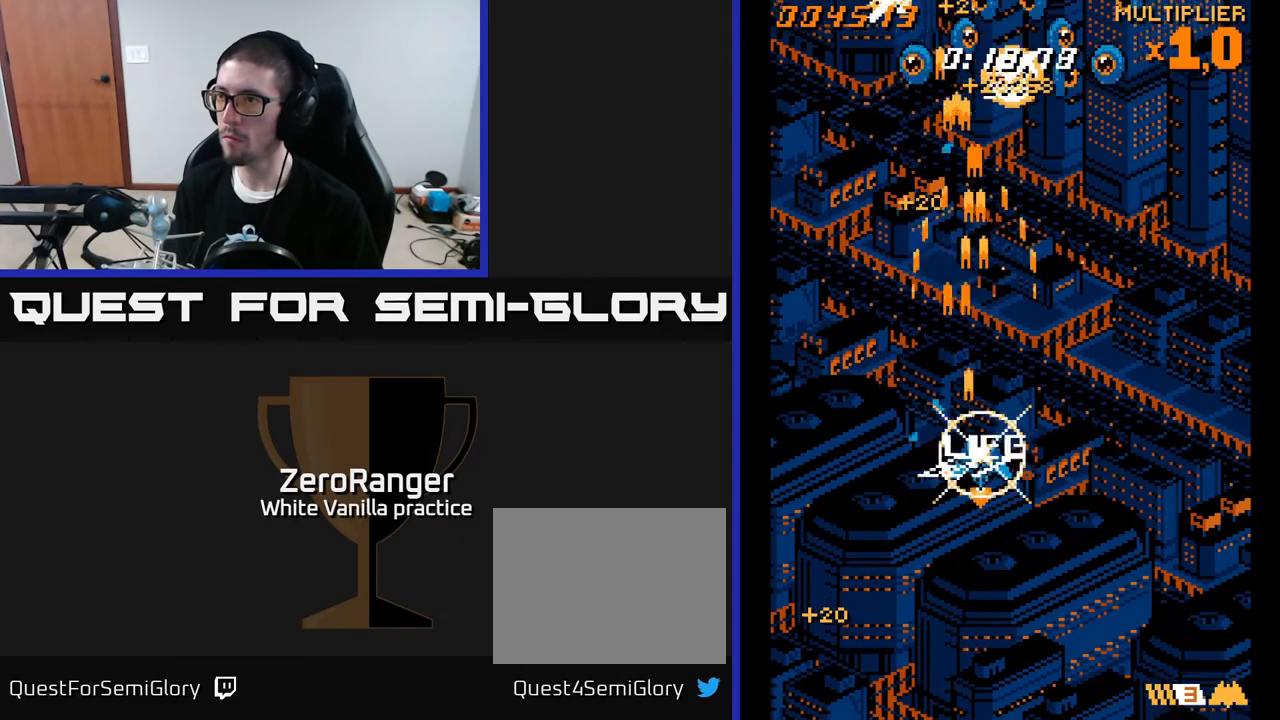
{"buttons": ["A", "DPAD_UP"], "right_stick": "center", "events": [[17, "DPAD_UP", "up"], [67, "DPAD_UP", "down"], [367, "DPAD_RIGHT", "up"]]}
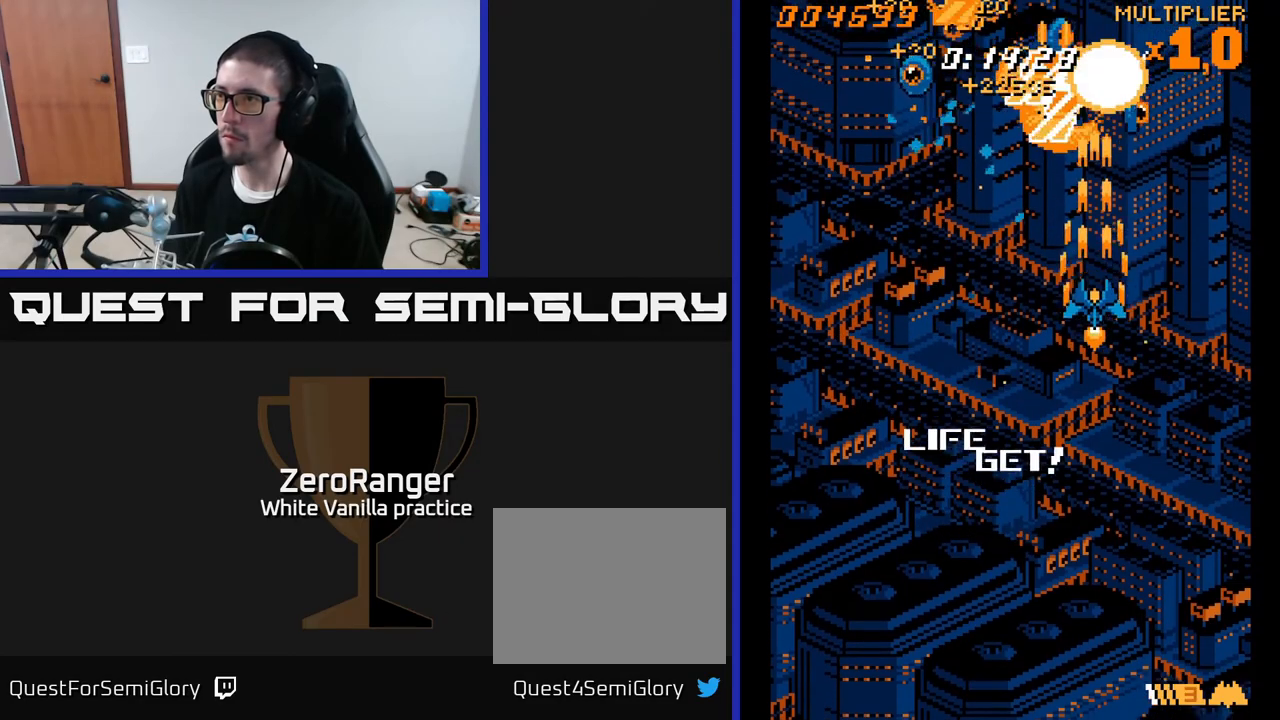
{"buttons": ["A", "DPAD_LEFT"], "right_stick": "center", "events": [[150, "DPAD_LEFT", "down"], [200, "DPAD_UP", "up"], [267, "DPAD_DOWN", "down"], [367, "DPAD_DOWN", "up"]]}
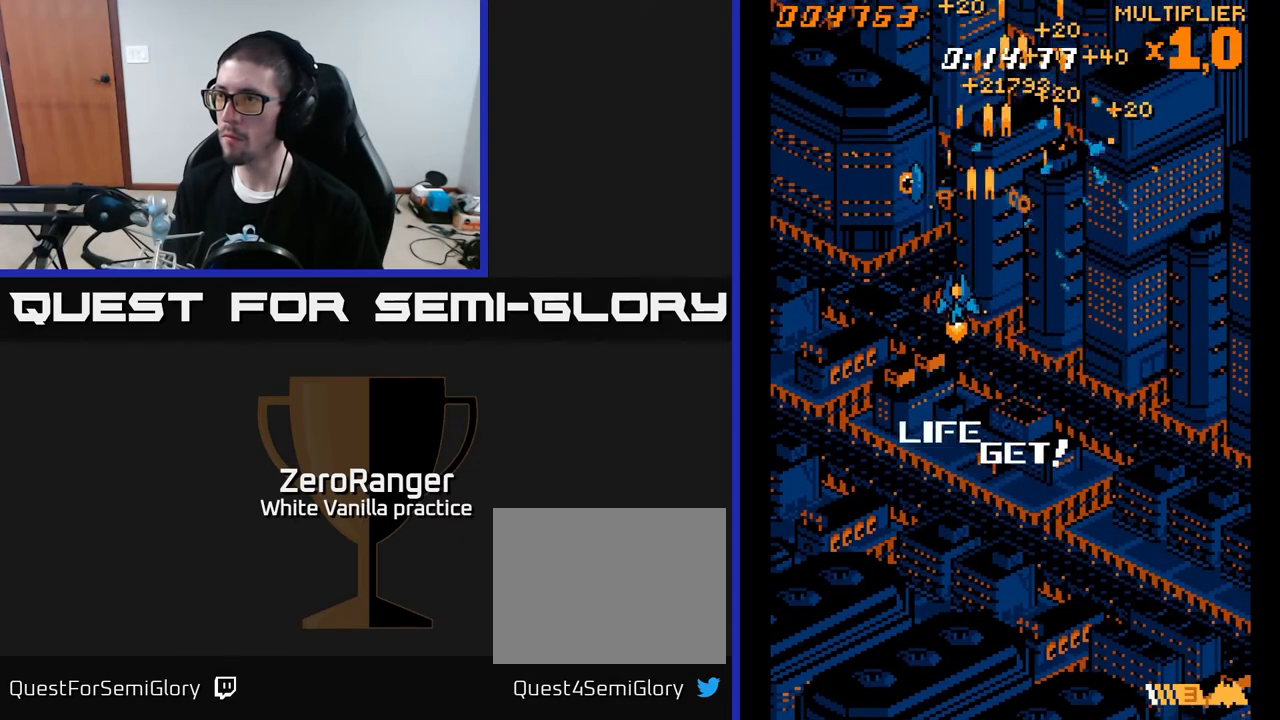
{"buttons": ["A", "DPAD_DOWN", "DPAD_RIGHT"], "right_stick": "center", "events": [[150, "DPAD_LEFT", "up"], [150, "DPAD_RIGHT", "down"], [317, "DPAD_DOWN", "down"]]}
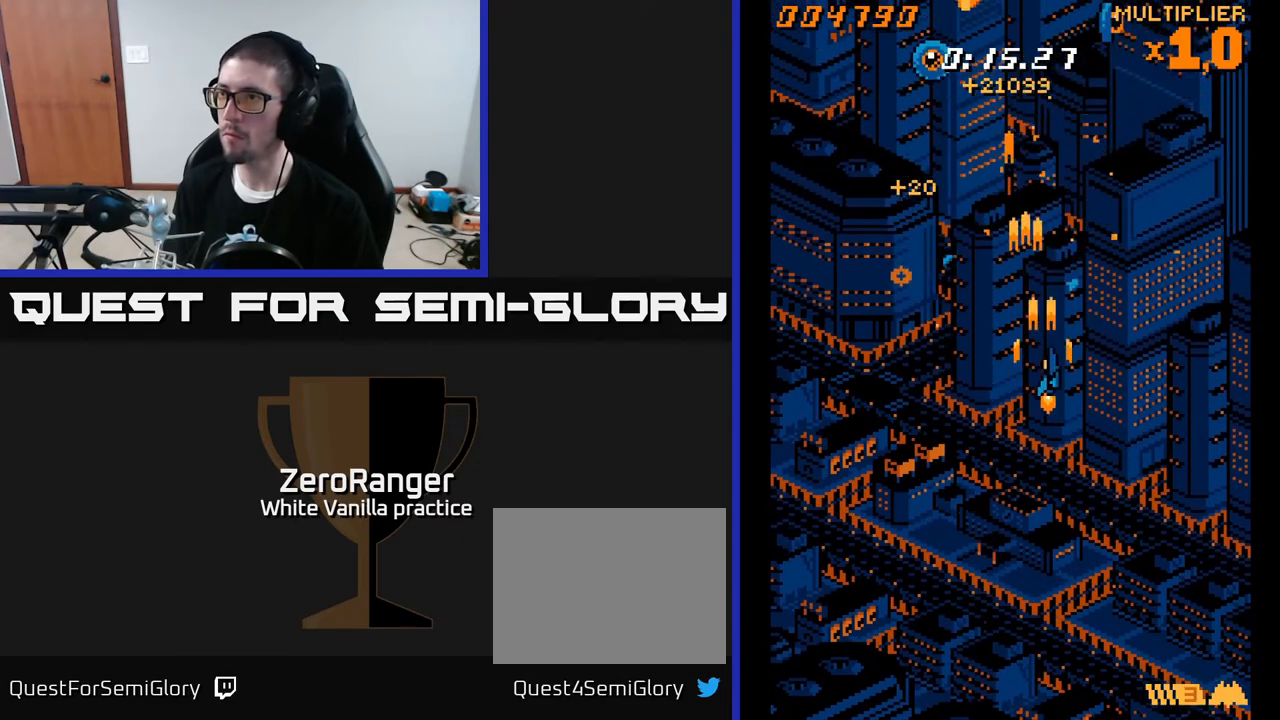
{"buttons": ["A", "DPAD_UP", "DPAD_LEFT"], "right_stick": "center", "events": [[100, "DPAD_RIGHT", "up"], [167, "DPAD_DOWN", "up"], [167, "DPAD_LEFT", "down"], [217, "DPAD_UP", "down"]]}
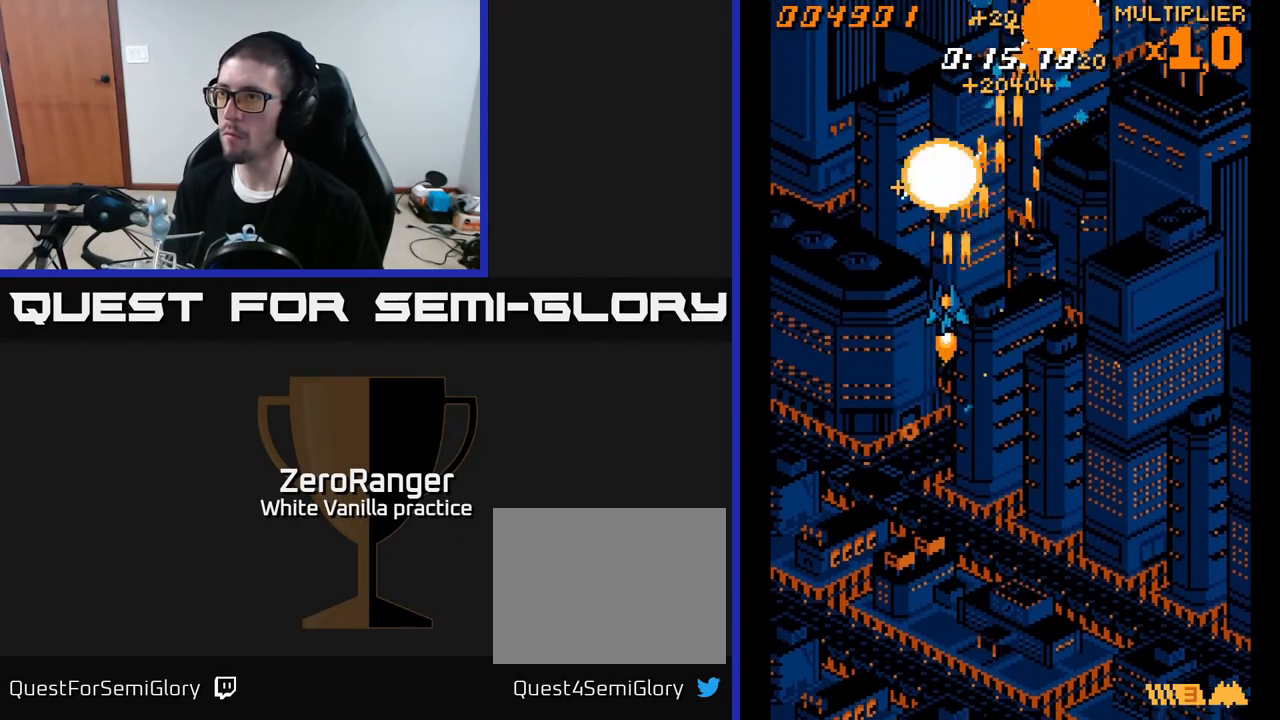
{"buttons": ["A", "DPAD_DOWN", "DPAD_RIGHT"], "right_stick": "center", "events": [[100, "DPAD_LEFT", "up"], [117, "DPAD_UP", "up"], [133, "DPAD_RIGHT", "down"], [417, "DPAD_DOWN", "down"]]}
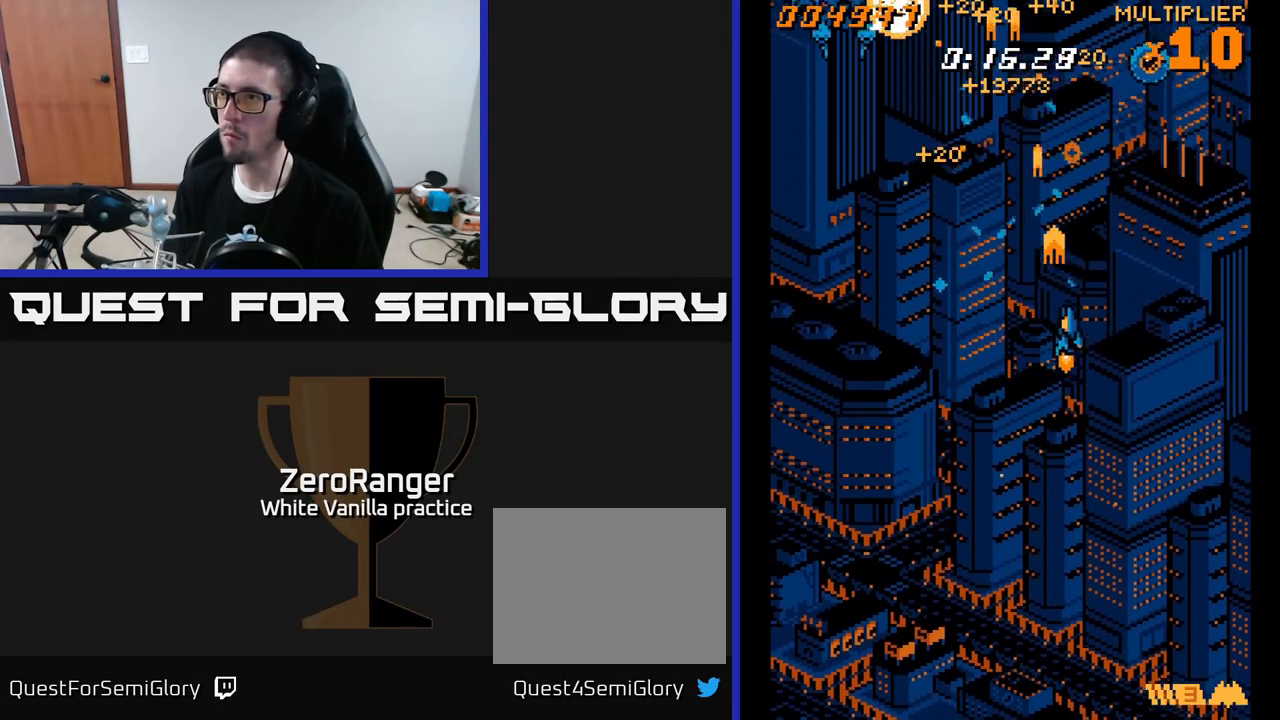
{"buttons": ["A", "DPAD_LEFT"], "right_stick": "center", "events": [[300, "DPAD_RIGHT", "up"], [333, "DPAD_LEFT", "down"], [367, "DPAD_DOWN", "up"]]}
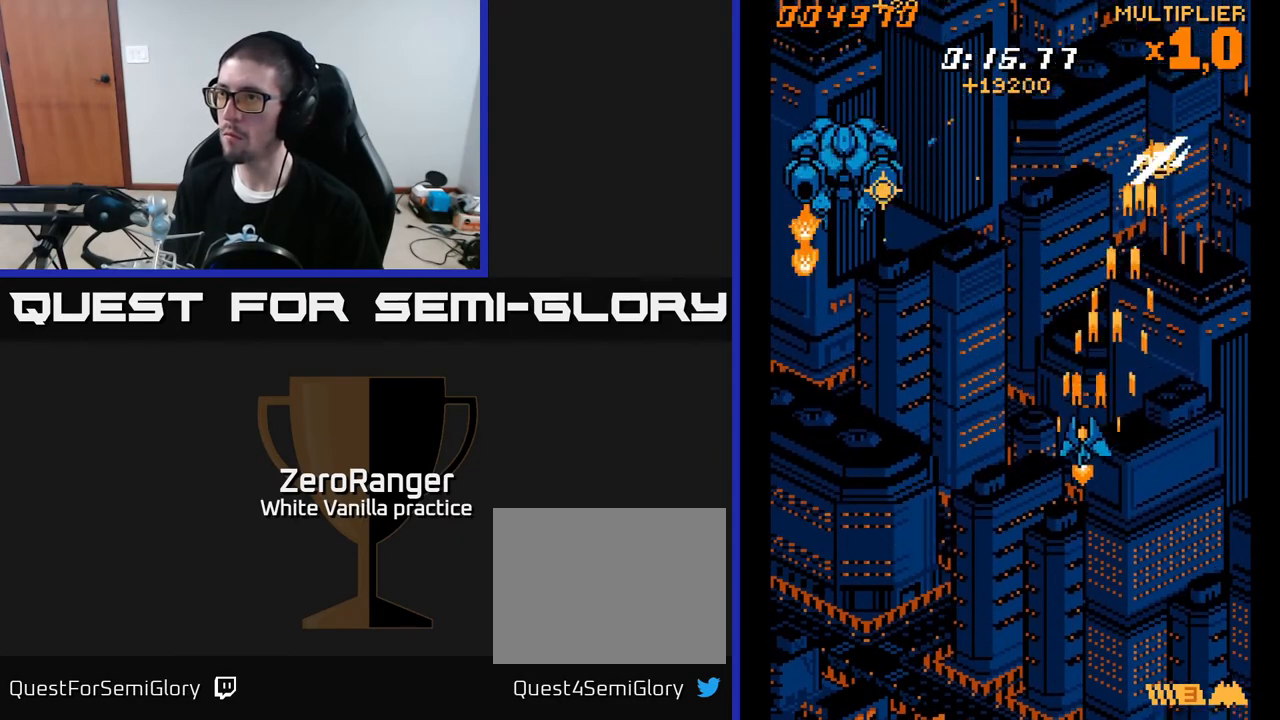
{"buttons": ["A", "DPAD_DOWN", "DPAD_LEFT"], "right_stick": "center", "events": [[383, "DPAD_DOWN", "down"]]}
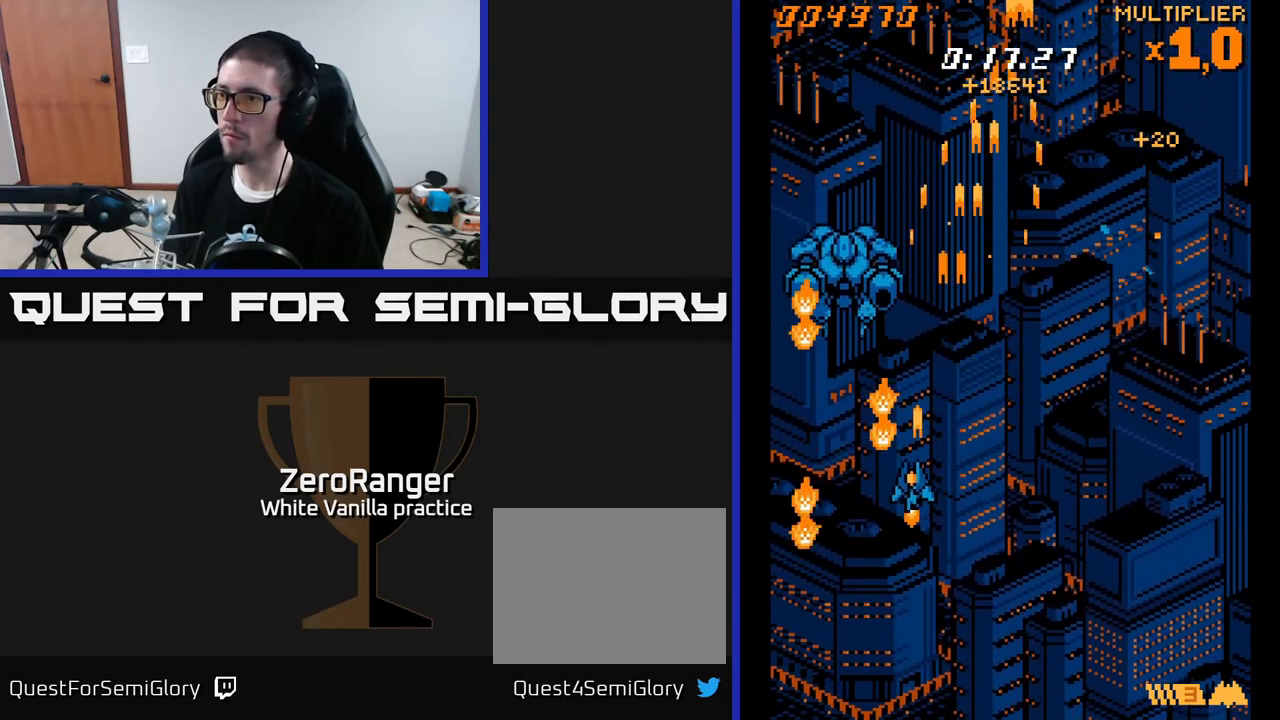
{"buttons": ["A", "DPAD_UP"], "right_stick": "center", "events": [[217, "DPAD_LEFT", "up"], [233, "DPAD_DOWN", "up"], [267, "DPAD_UP", "down"]]}
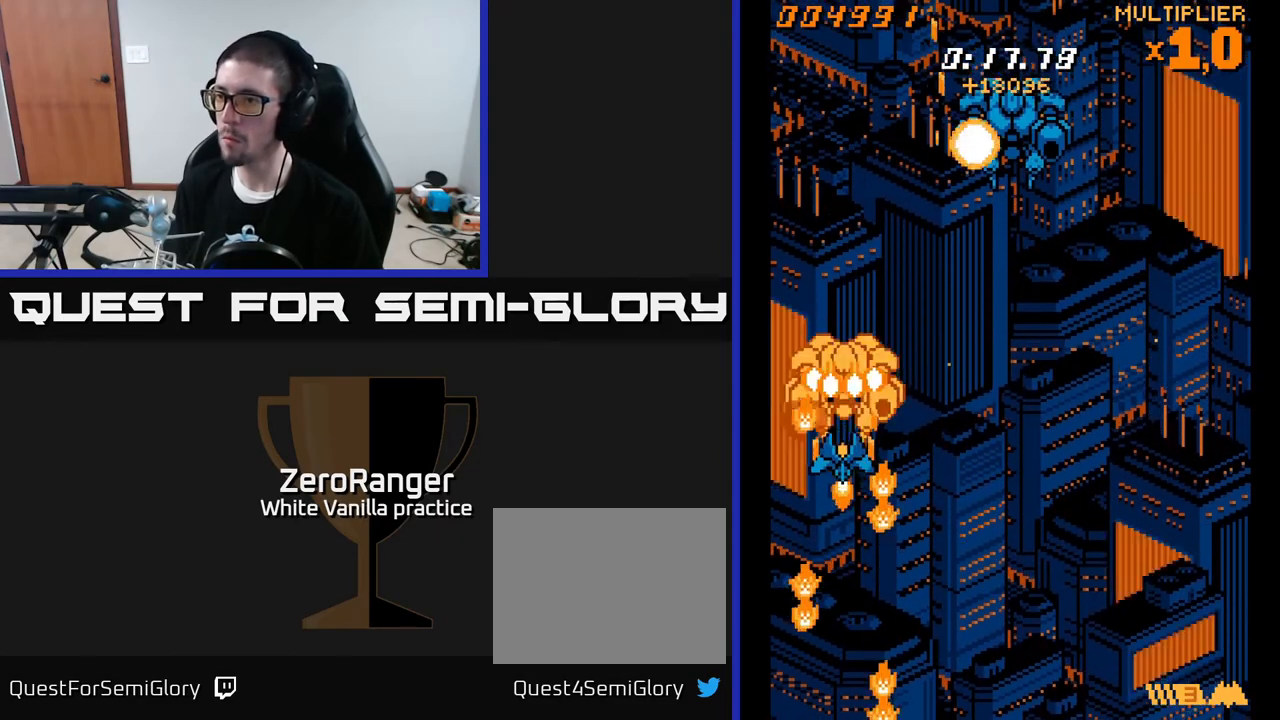
{"buttons": ["A", "DPAD_DOWN", "DPAD_RIGHT"], "right_stick": "center", "events": [[100, "DPAD_UP", "up"], [133, "DPAD_DOWN", "down"], [133, "DPAD_RIGHT", "down"]]}
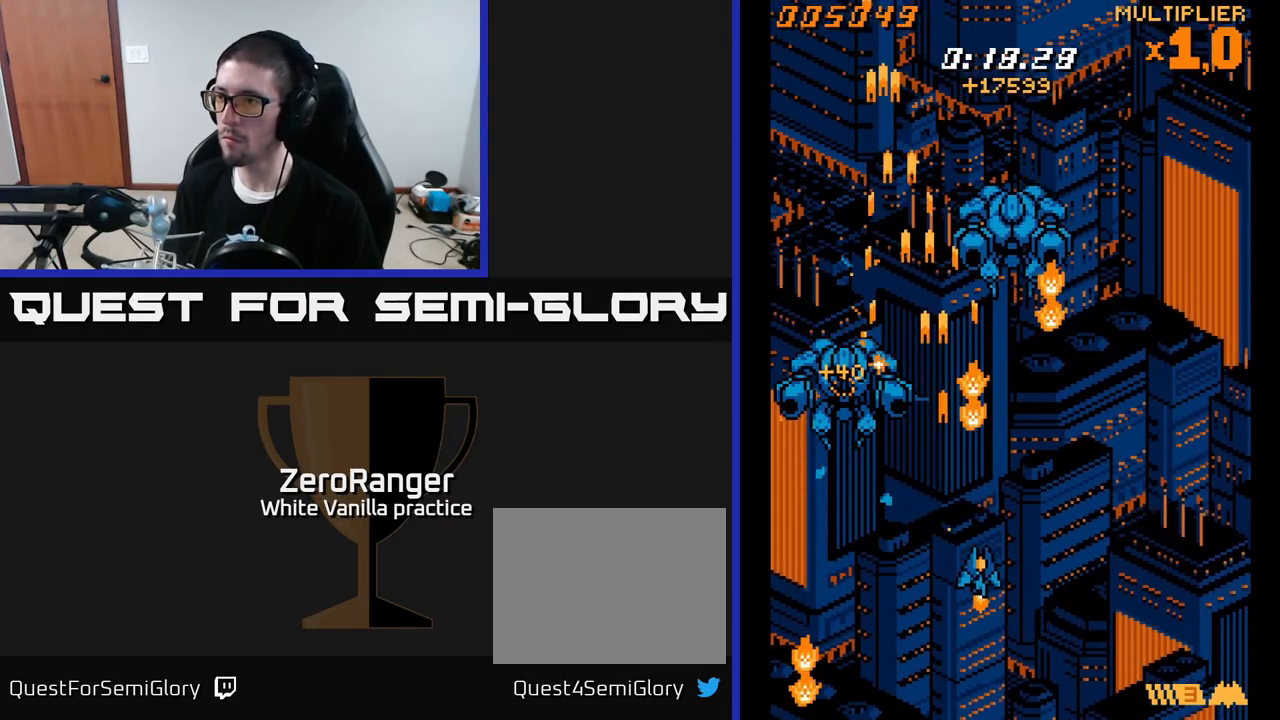
{"buttons": ["A", "DPAD_UP"], "right_stick": "center", "events": [[183, "DPAD_DOWN", "up"], [217, "DPAD_RIGHT", "up"], [233, "DPAD_UP", "down"]]}
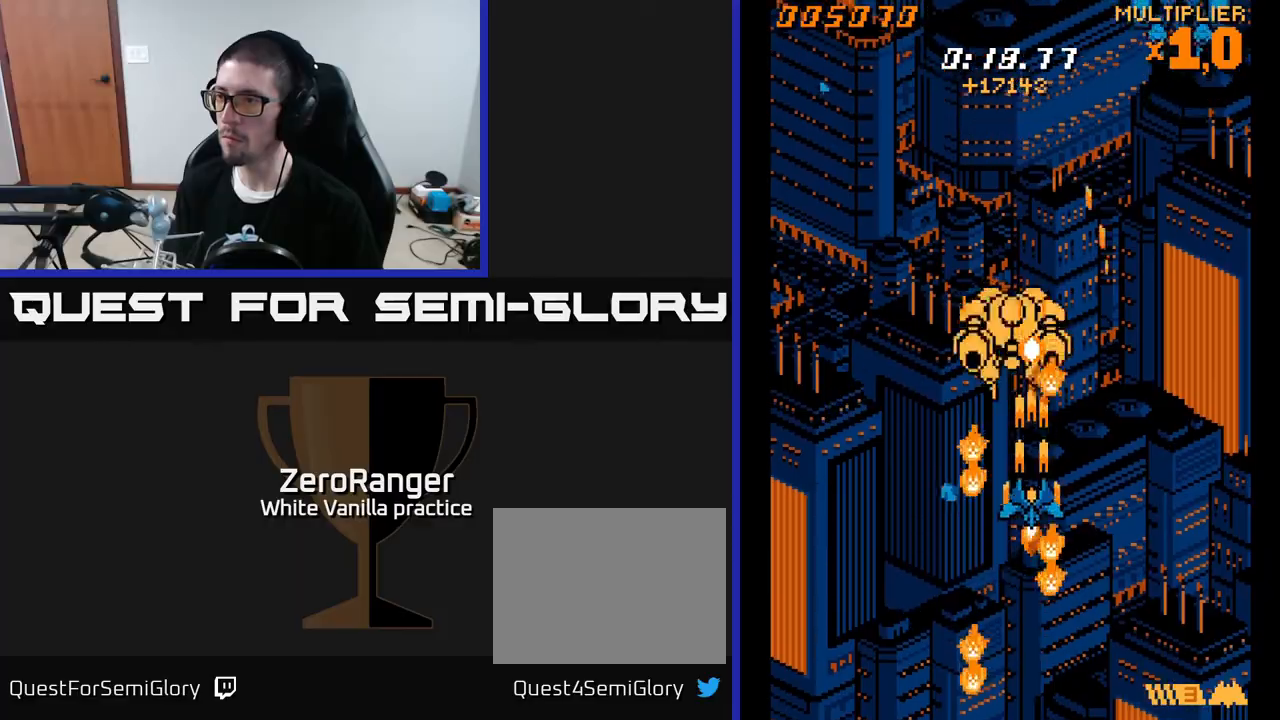
{"buttons": ["A", "DPAD_DOWN", "DPAD_RIGHT"], "right_stick": "center", "events": [[267, "DPAD_UP", "up"], [283, "DPAD_RIGHT", "down"], [350, "DPAD_DOWN", "down"]]}
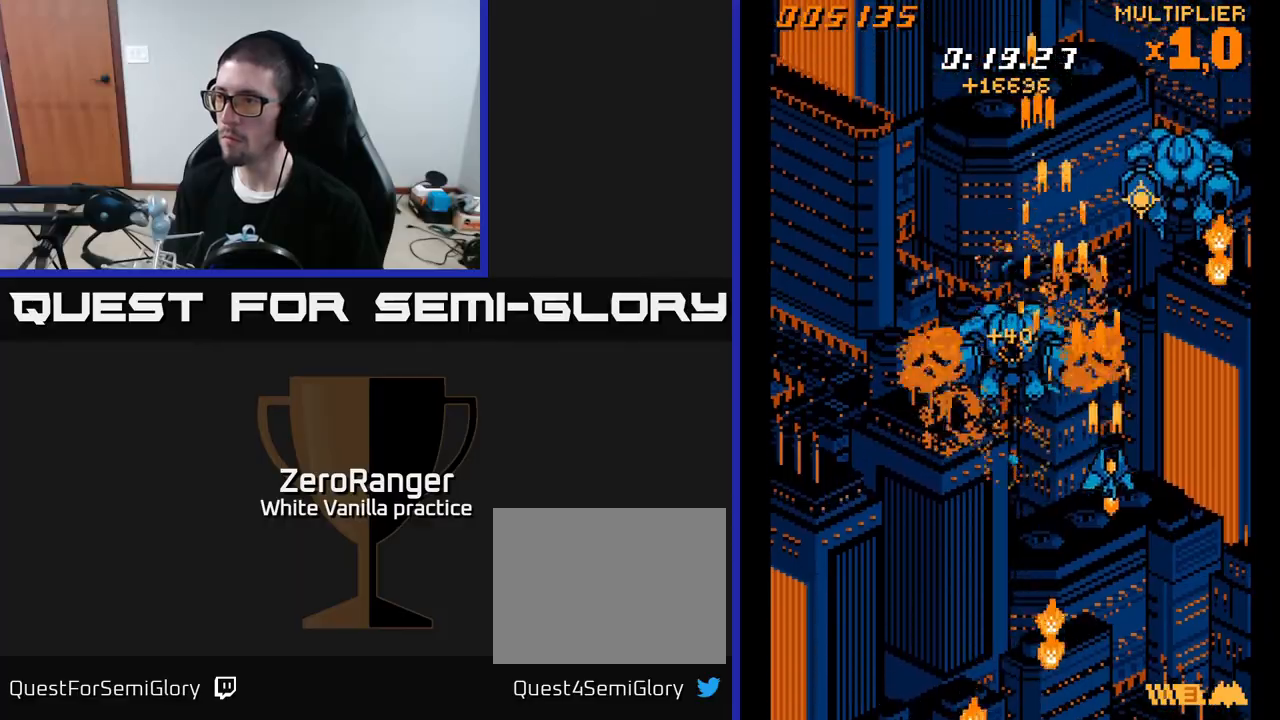
{"buttons": ["A", "DPAD_UP"], "right_stick": "center", "events": [[200, "DPAD_DOWN", "up"], [250, "DPAD_RIGHT", "up"], [267, "DPAD_UP", "down"]]}
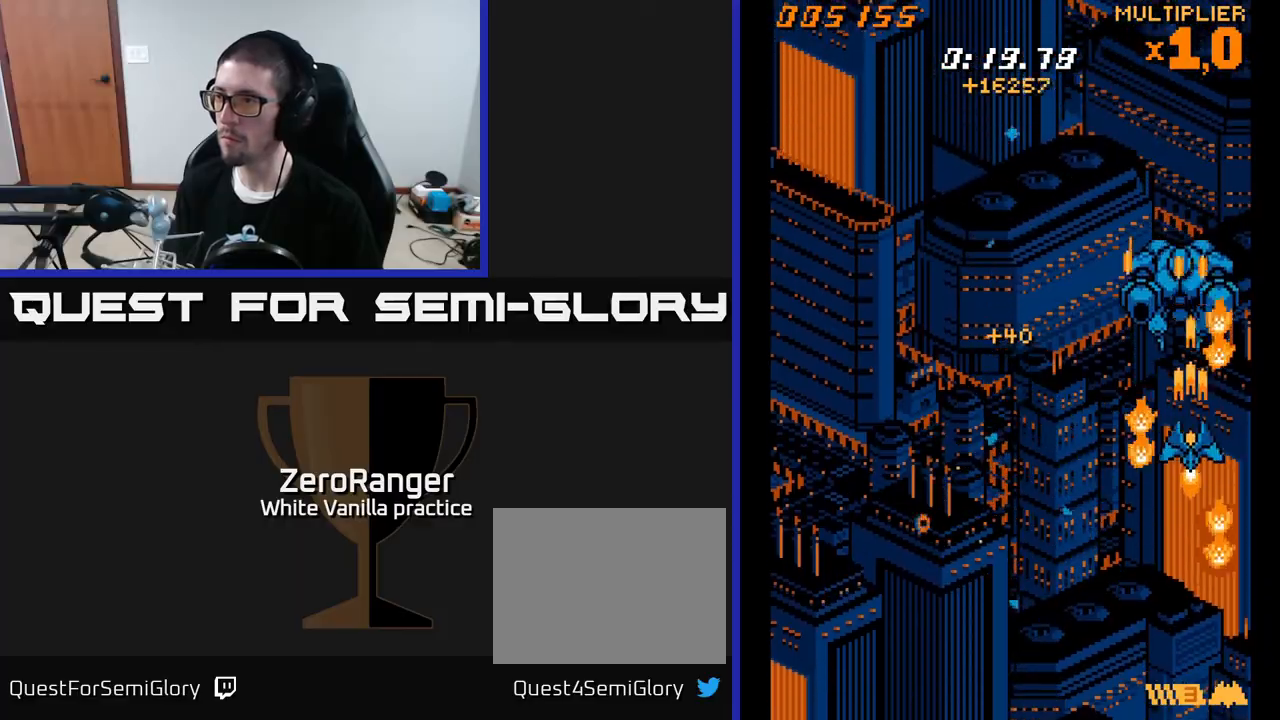
{"buttons": ["A", "DPAD_DOWN", "DPAD_LEFT"], "right_stick": "center", "events": [[317, "DPAD_LEFT", "down"], [350, "DPAD_UP", "up"], [450, "DPAD_DOWN", "down"]]}
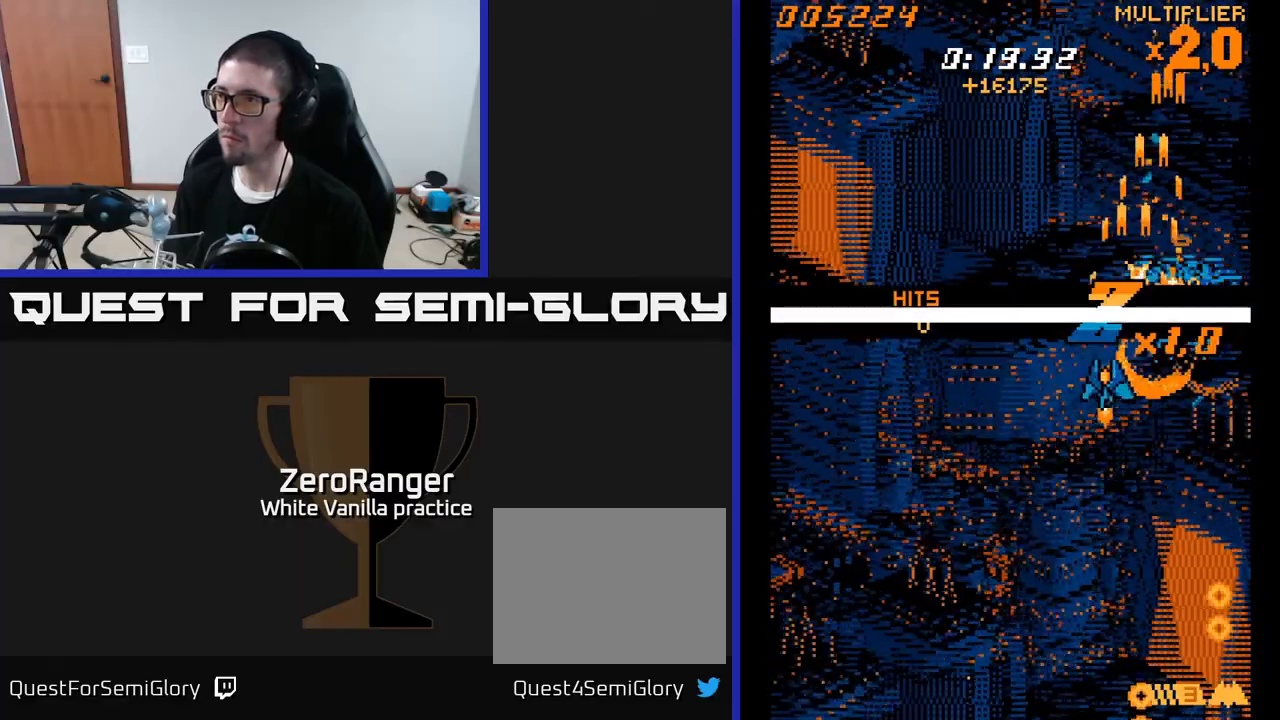
{"buttons": ["A", "DPAD_DOWN"], "right_stick": "center", "events": [[450, "DPAD_LEFT", "up"]]}
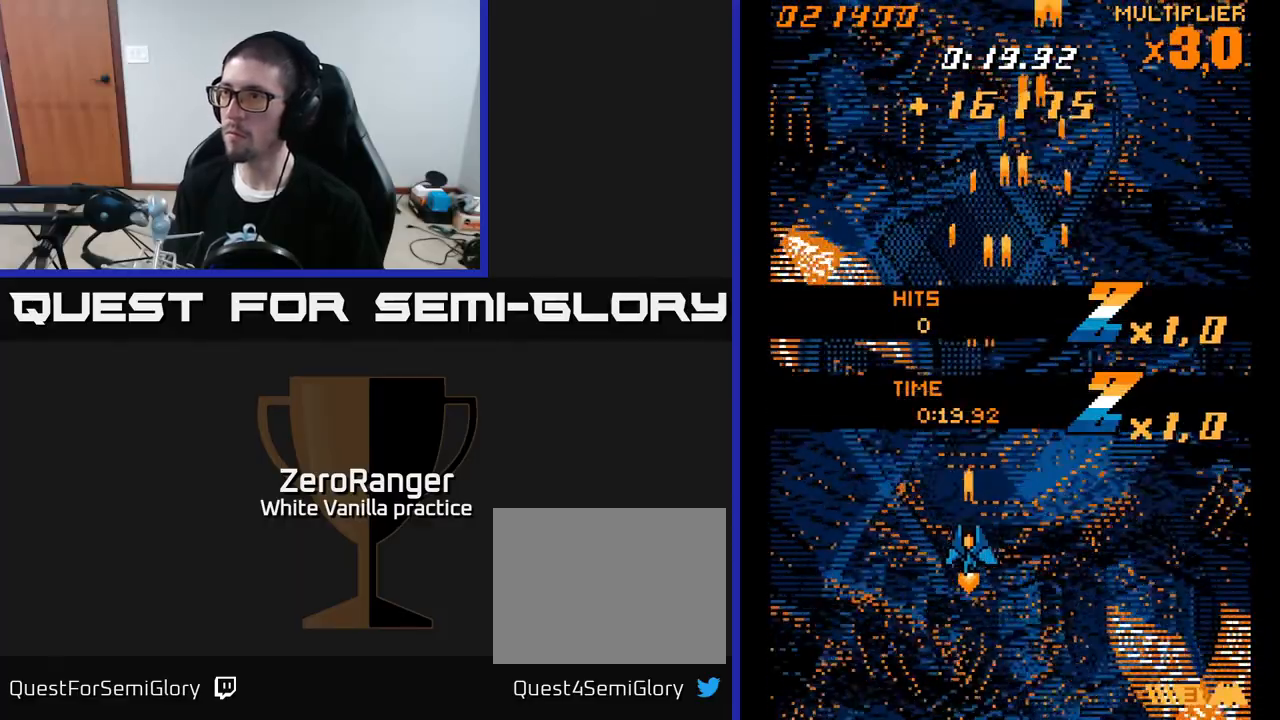
{"buttons": ["DPAD_UP"], "right_stick": "center", "events": [[117, "DPAD_DOWN", "up"], [133, "DPAD_RIGHT", "down"], [200, "A", "up"], [200, "DPAD_RIGHT", "up"], [233, "DPAD_UP", "down"]]}
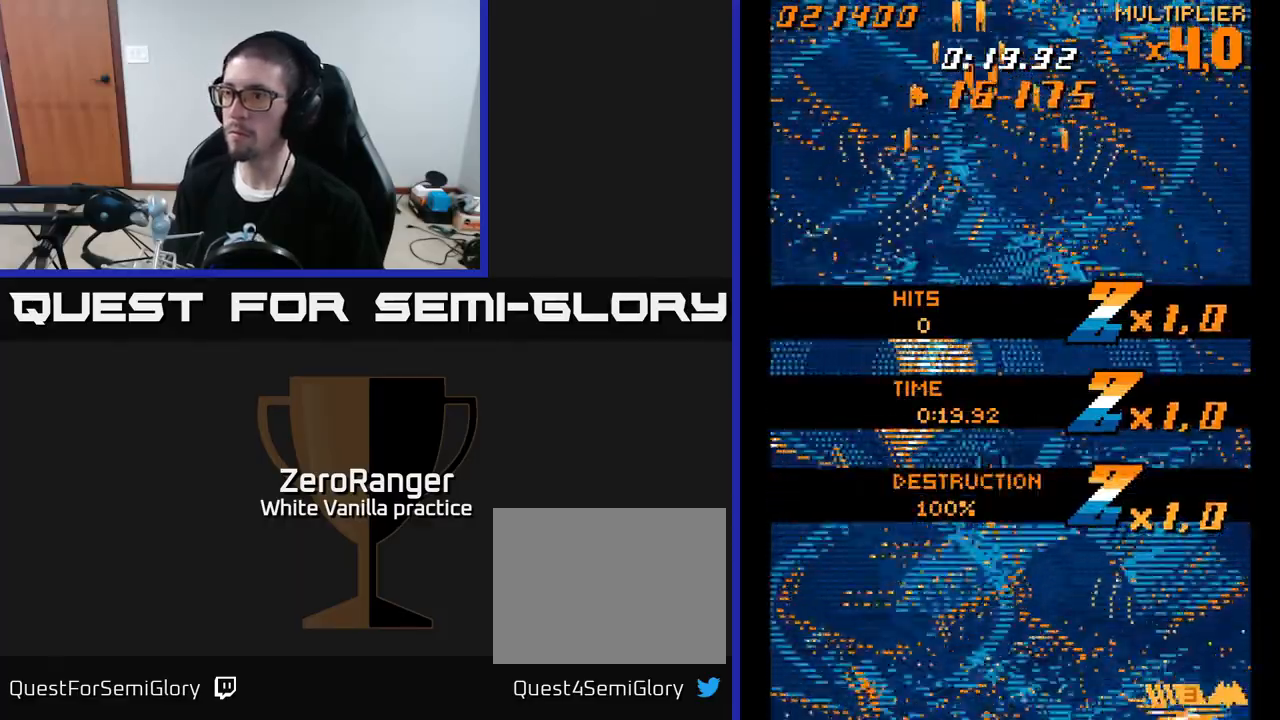
{"buttons": [], "right_stick": "center", "events": [[33, "DPAD_UP", "up"]]}
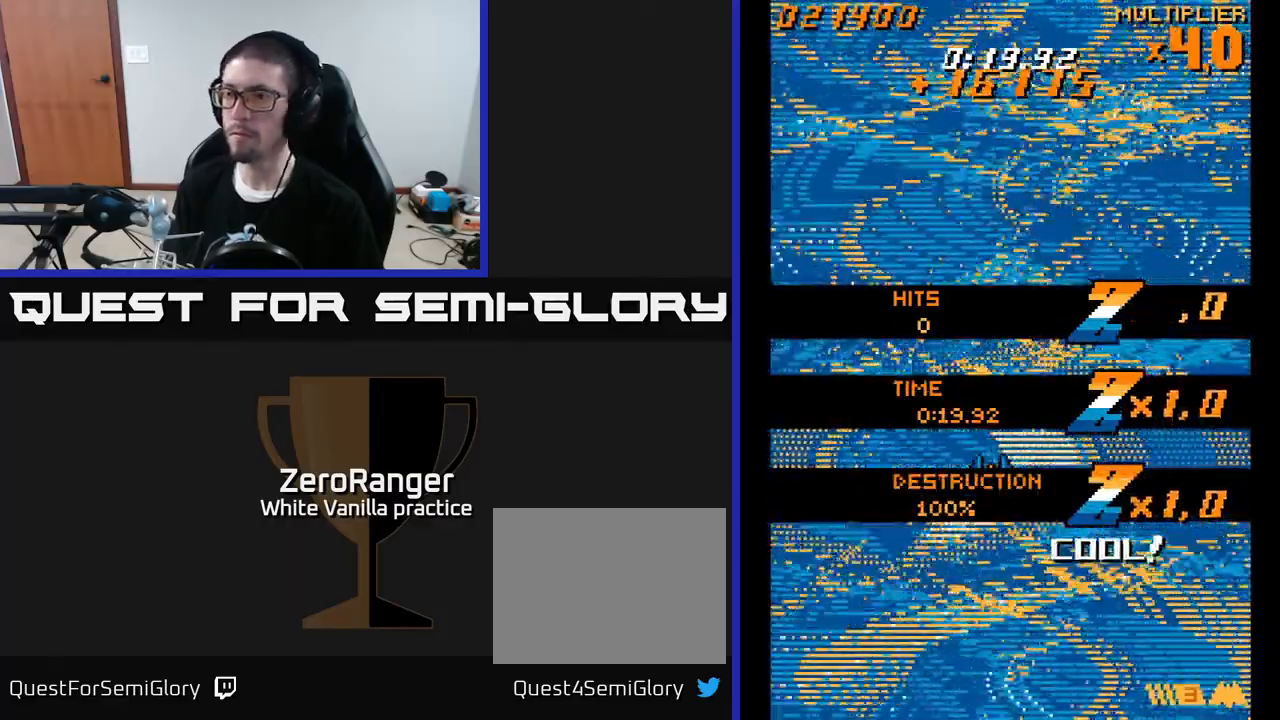
{"buttons": ["A", "DPAD_RIGHT"], "right_stick": "center", "events": [[33, "DPAD_RIGHT", "down"], [50, "A", "down"]]}
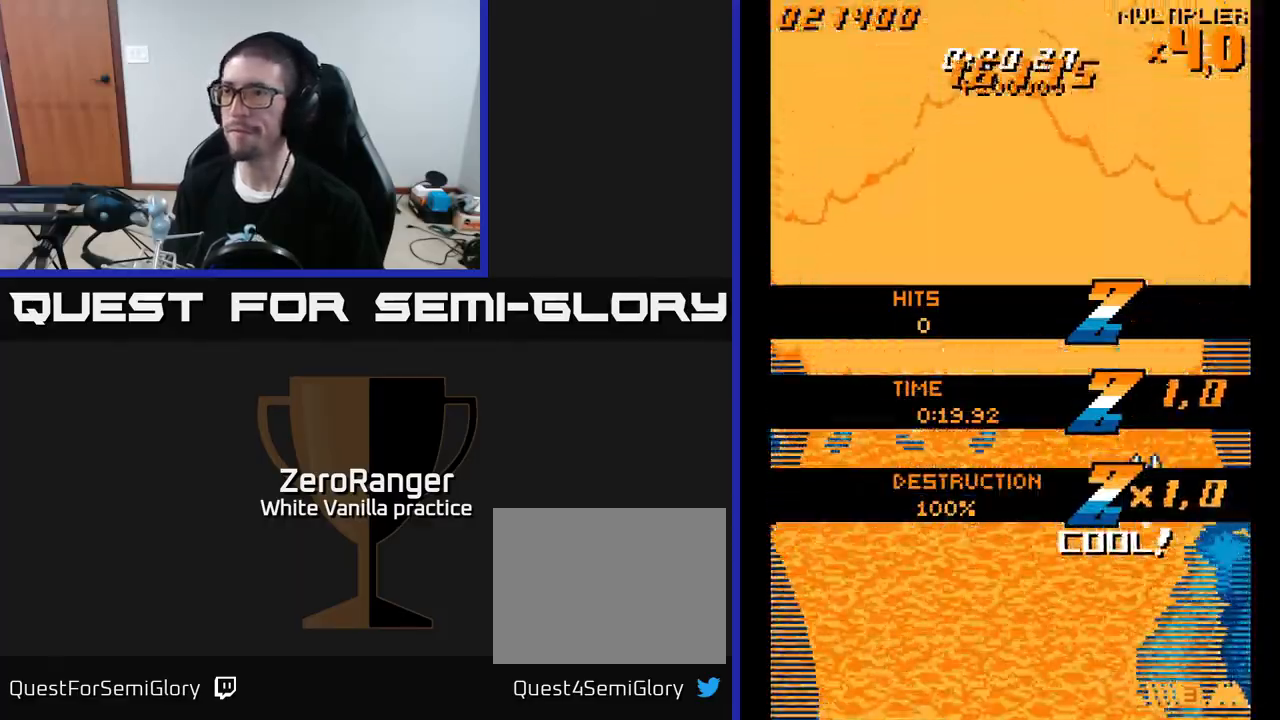
{"buttons": ["A", "DPAD_UP"], "right_stick": "center", "events": [[17, "DPAD_RIGHT", "up"], [50, "DPAD_LEFT", "down"], [200, "DPAD_UP", "down"], [300, "DPAD_LEFT", "up"]]}
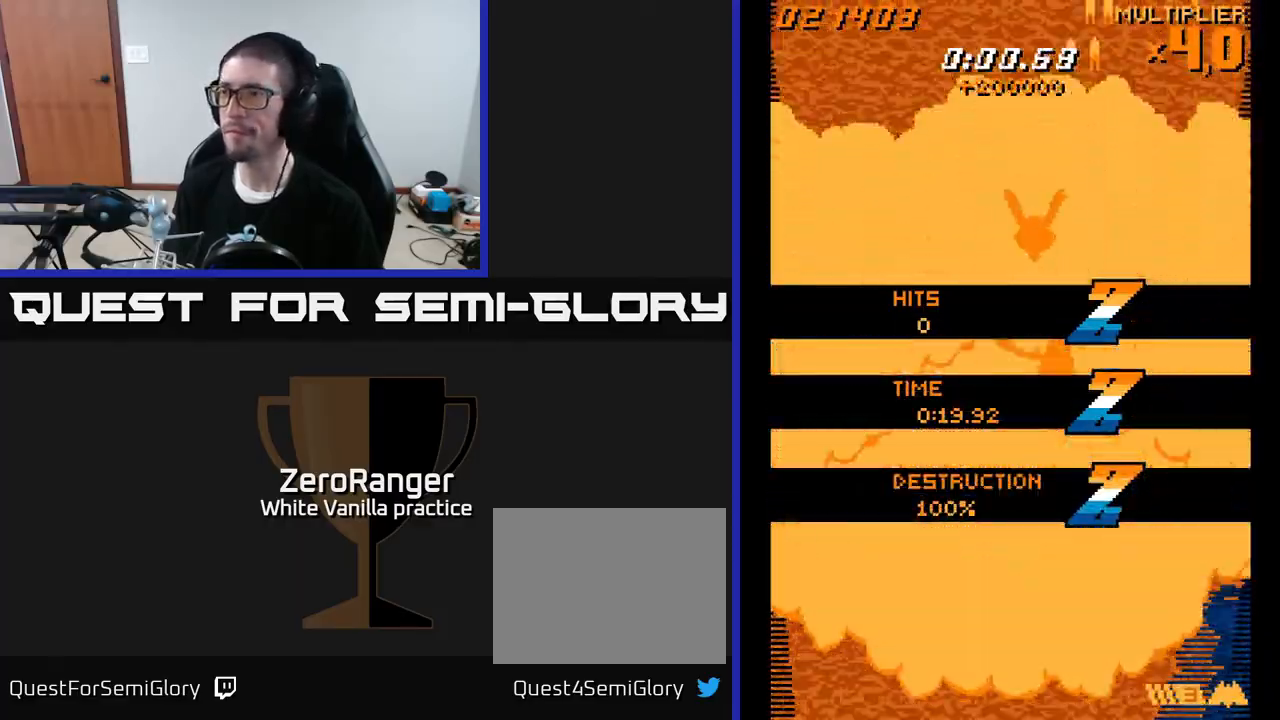
{"buttons": ["DPAD_LEFT"], "right_stick": "center", "events": [[350, "DPAD_LEFT", "down"], [417, "A", "up"], [450, "DPAD_UP", "up"]]}